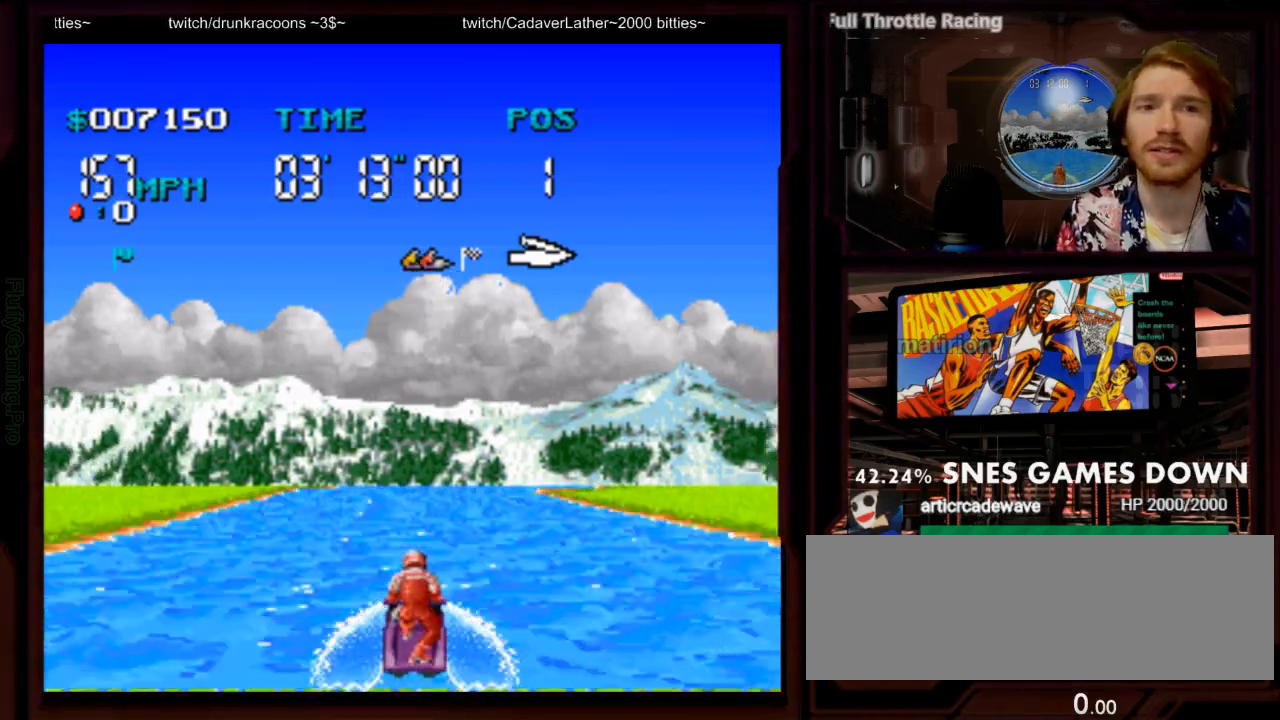
Gameplay with a controller (Nintendo layout); each line is a JSON object with the inputs held at the frame after it (dt_ms = milliseconds from this image to that frame). "events" lists button and stick changes between this image and that frame as [ms after this image, input, new state], when the widget could be followed in between. Not read: L3 R3 SELECT START.
{"dt_ms": 1000, "buttons": ["A"]}
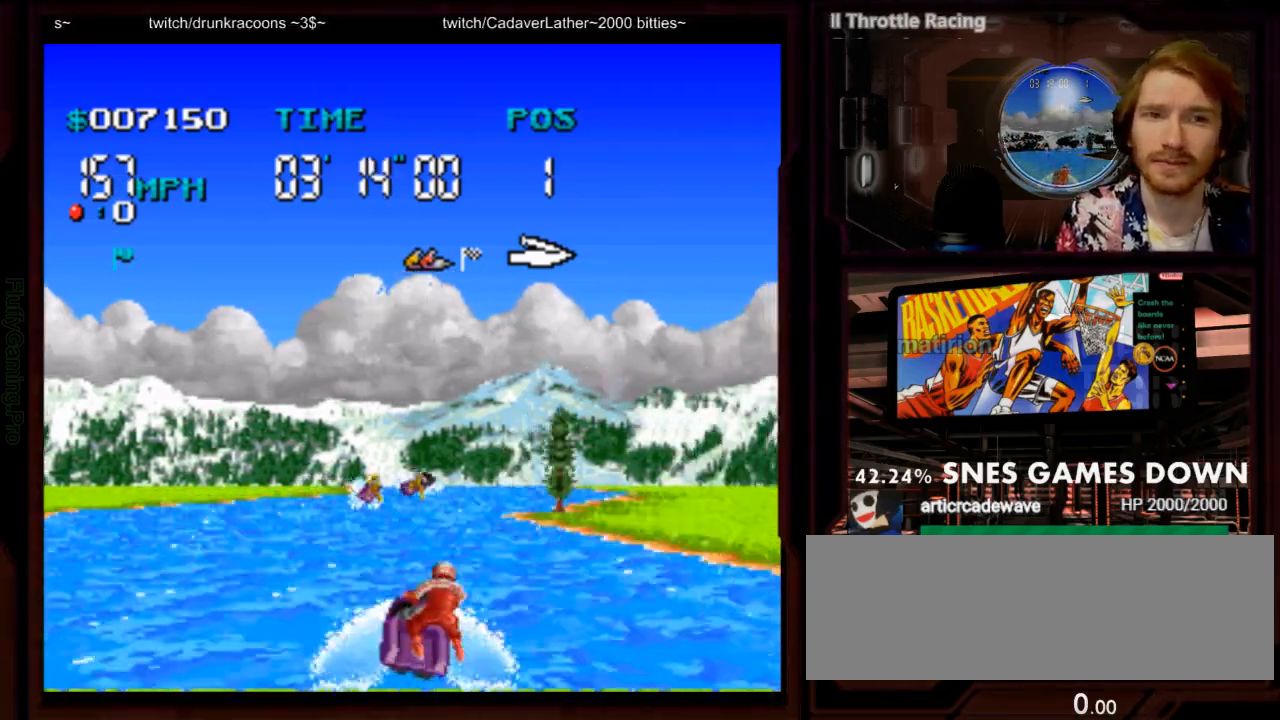
{"dt_ms": 500, "buttons": ["A"], "events": []}
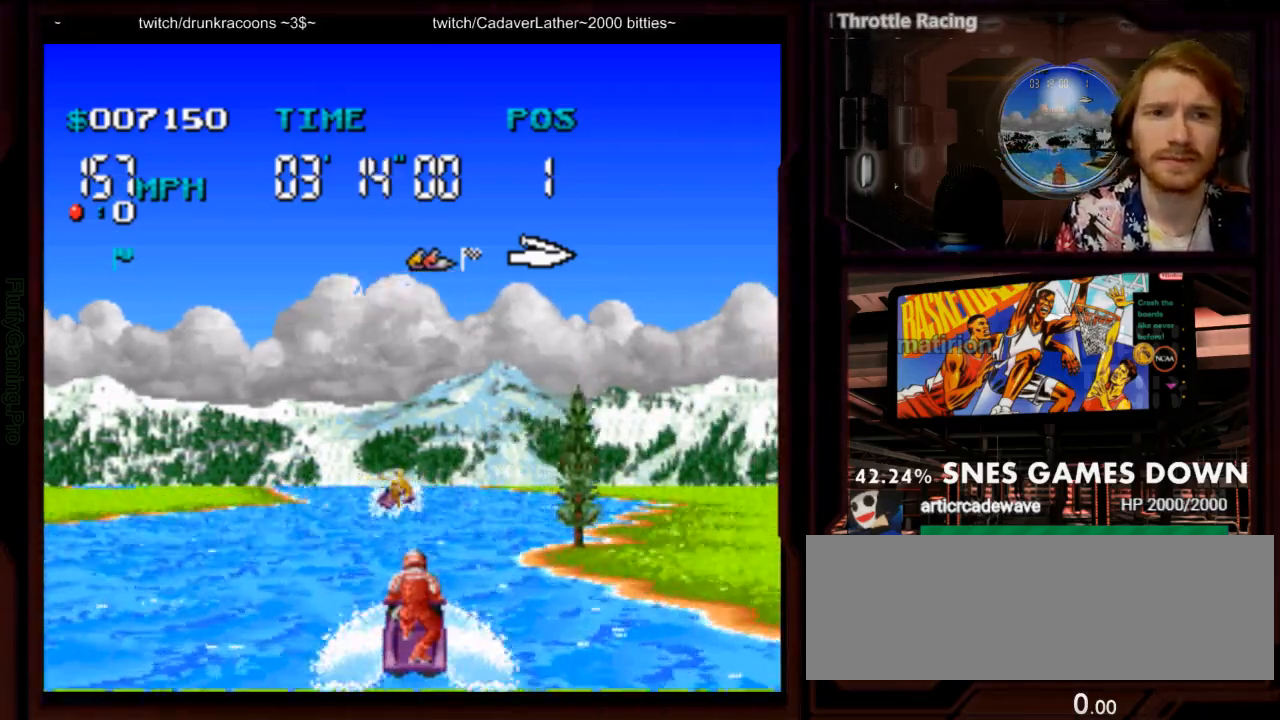
{"dt_ms": 500, "buttons": ["A"], "events": [[100, "DPAD_LEFT", "down"], [283, "DPAD_LEFT", "up"]]}
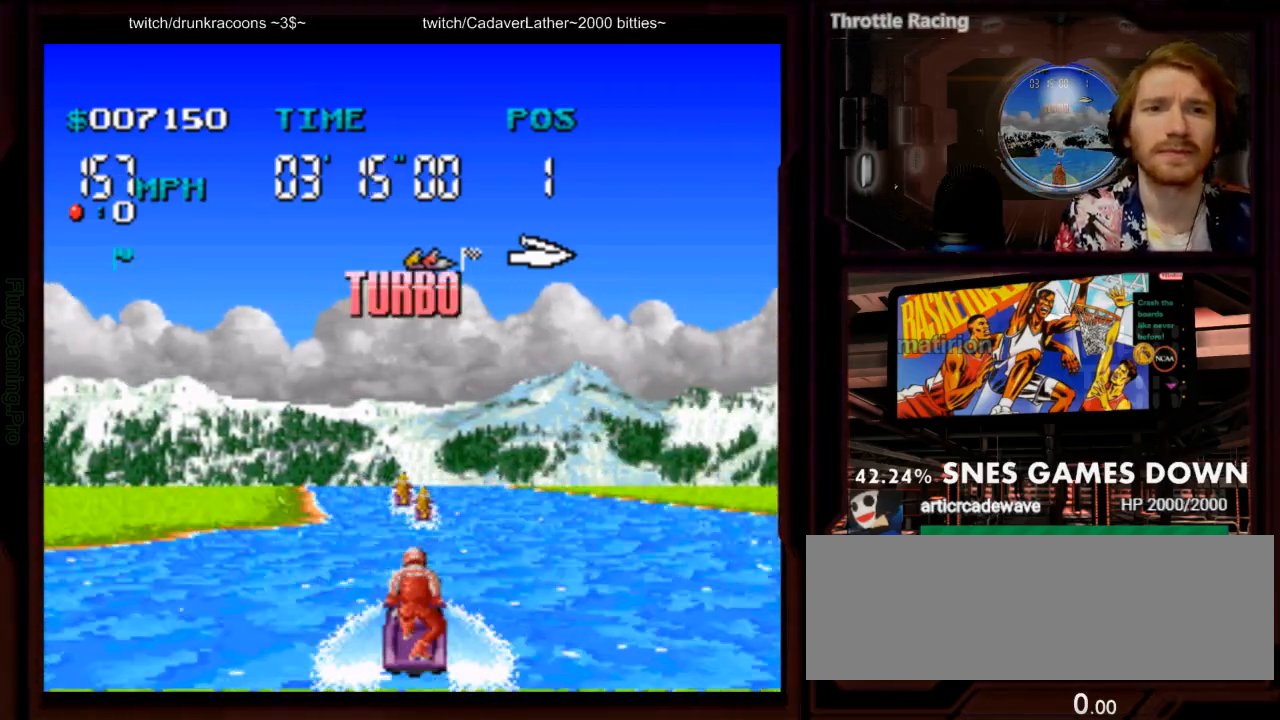
{"dt_ms": 500, "buttons": ["A"], "events": []}
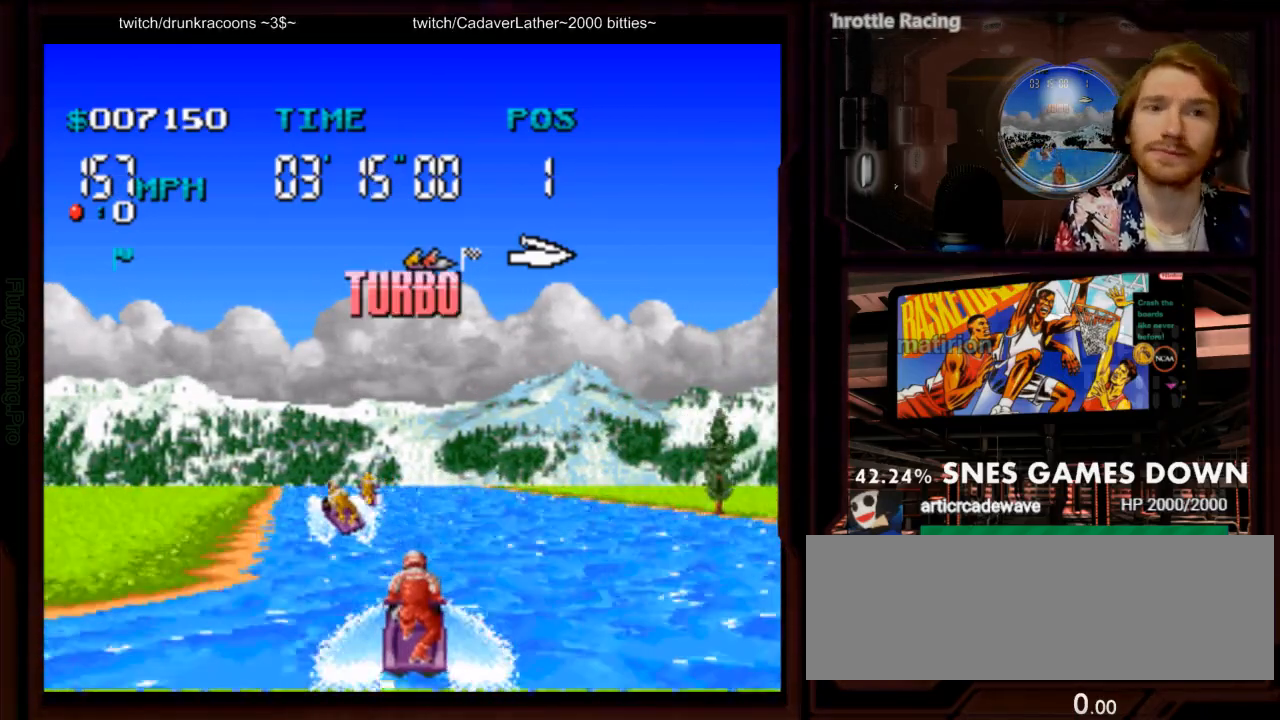
{"dt_ms": 500, "buttons": ["A"], "events": [[33, "DPAD_LEFT", "down"], [117, "DPAD_LEFT", "up"], [317, "DPAD_LEFT", "down"], [417, "DPAD_LEFT", "up"]]}
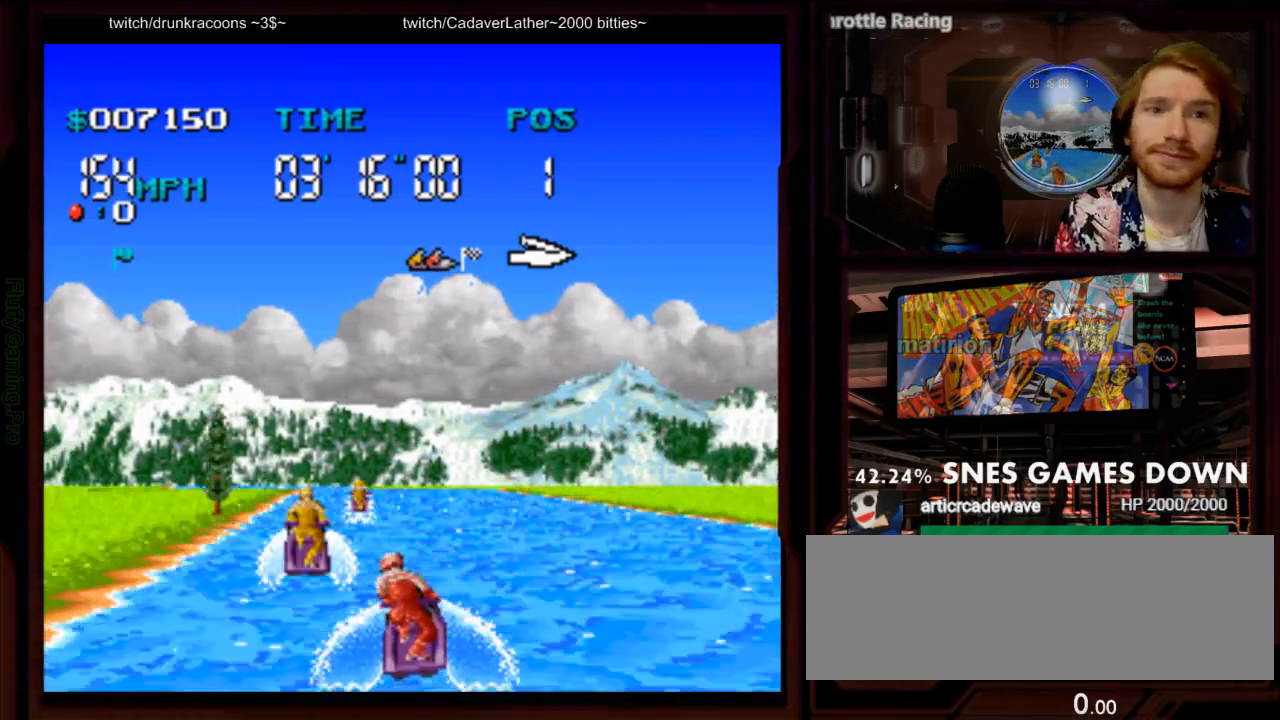
{"dt_ms": 500, "buttons": ["A", "DPAD_LEFT"], "events": [[283, "DPAD_DOWN", "down"], [300, "DPAD_UP", "down"], [333, "DPAD_LEFT", "down"], [350, "DPAD_DOWN", "up"], [350, "DPAD_UP", "up"], [367, "DPAD_RIGHT", "down"], [467, "DPAD_RIGHT", "up"]]}